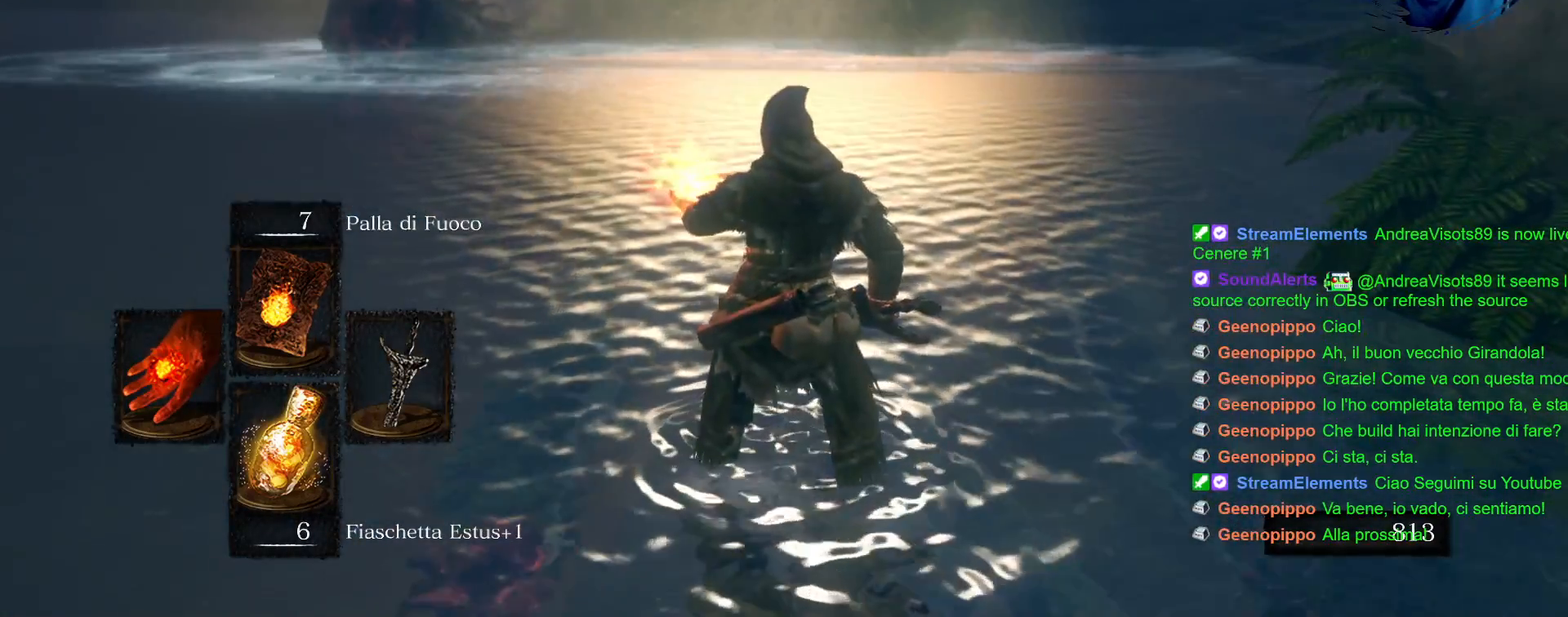
Gameplay with a controller (PlayStation layout); each line is a JSON object with the inputs held at the frame after it (dt_ms = milliseconds from this image to that frame). "events" lists button and stick changes between this image and that frame as [ms after this image, input, new state], when the widget could be followed in between. Not read: L3 R3.
{"dt_ms": 500, "buttons": [], "left_stick": "center", "right_stick": "right", "events": [[217, "right_stick", "center"], [317, "right_stick", "right"]]}
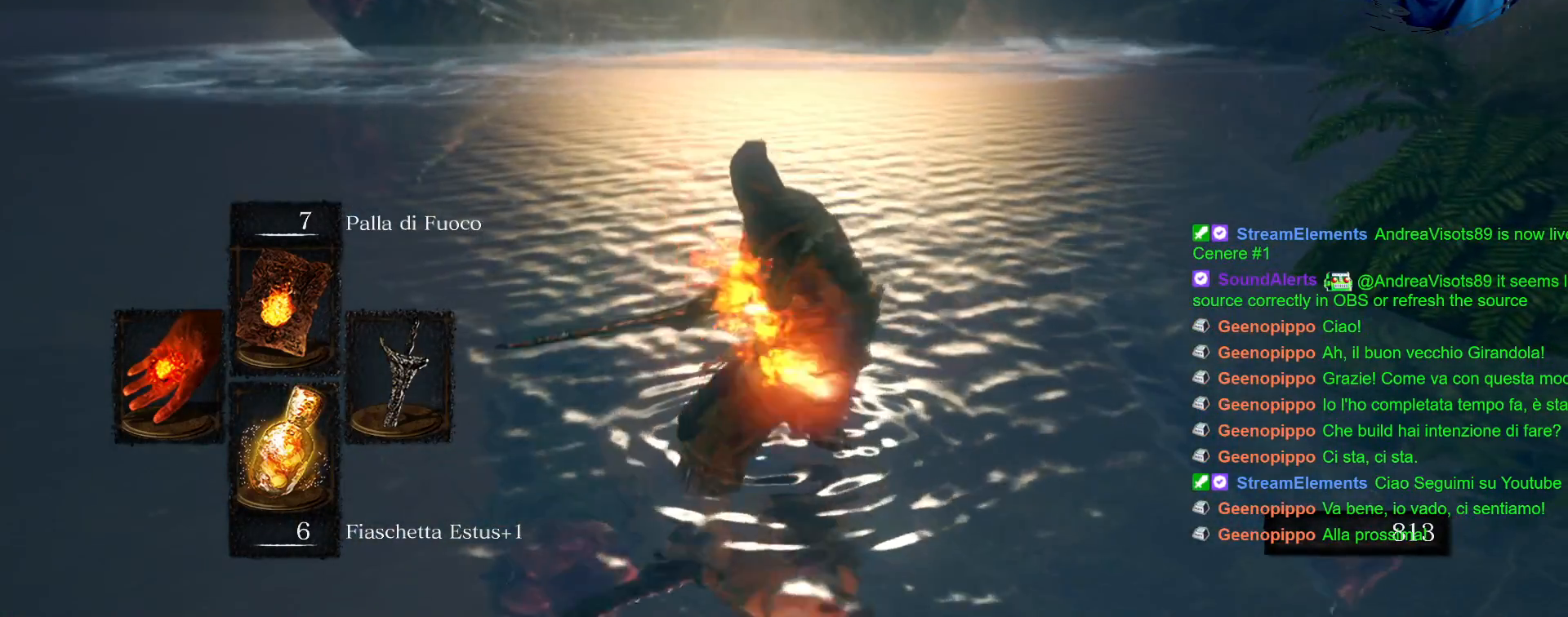
{"dt_ms": 500, "buttons": [], "left_stick": "center", "right_stick": "center", "events": [[50, "right_stick", "center"]]}
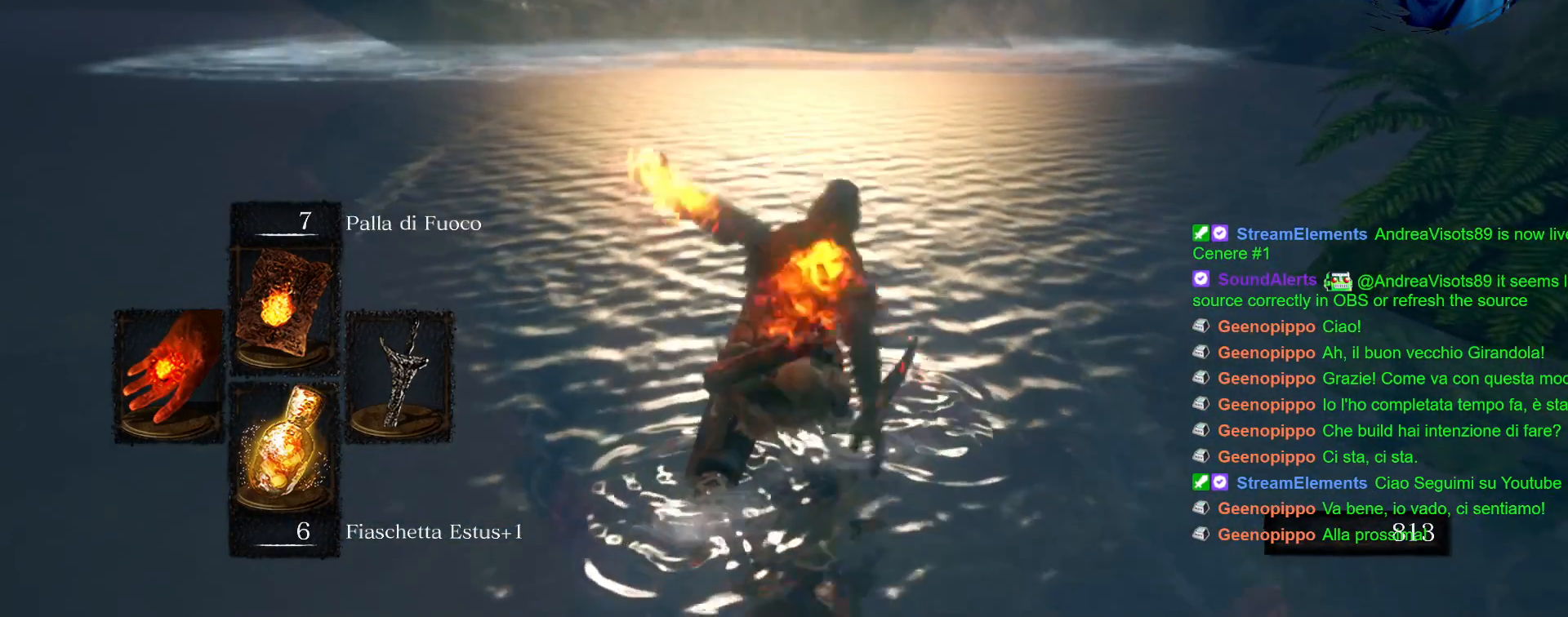
{"dt_ms": 500, "buttons": [], "left_stick": "center", "right_stick": "right", "events": [[67, "right_stick", "right"]]}
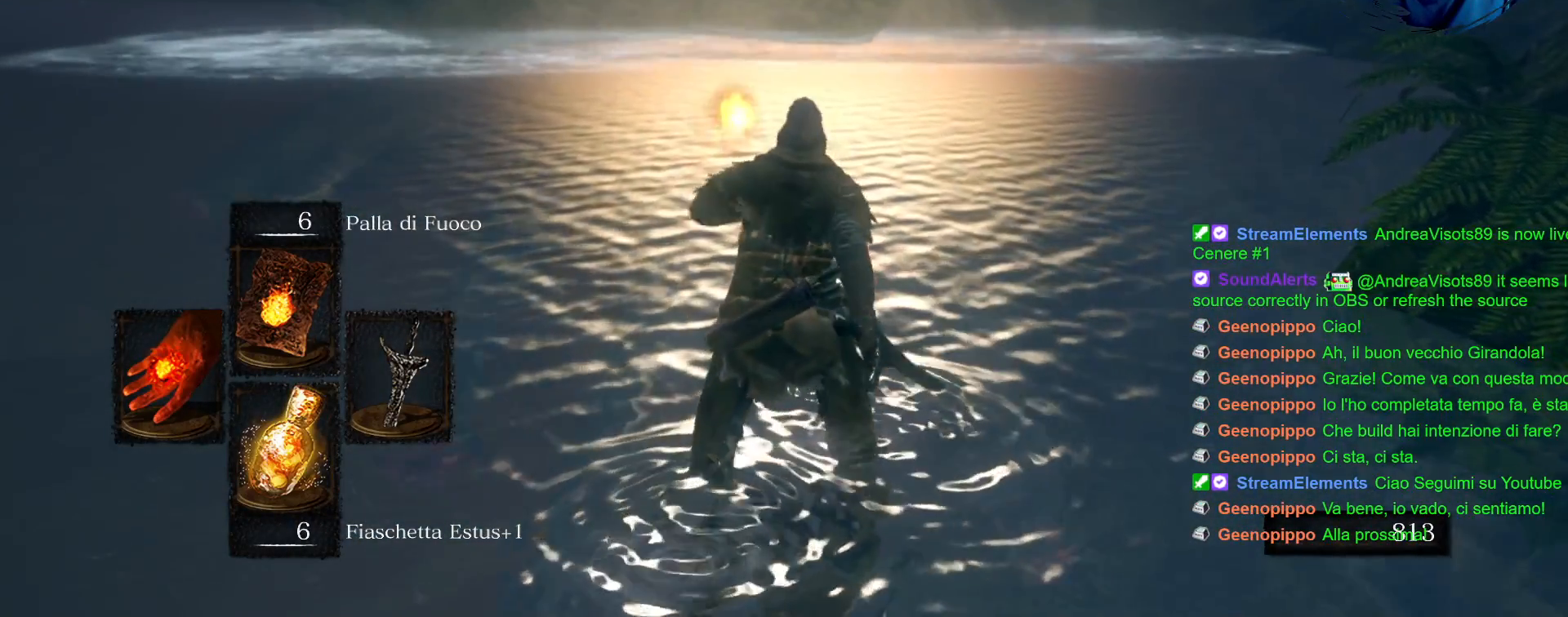
{"dt_ms": 500, "buttons": [], "left_stick": "down-right", "right_stick": "right", "events": [[183, "left_stick", "right"], [183, "right_stick", "center"], [367, "left_stick", "down-right"], [383, "right_stick", "right"]]}
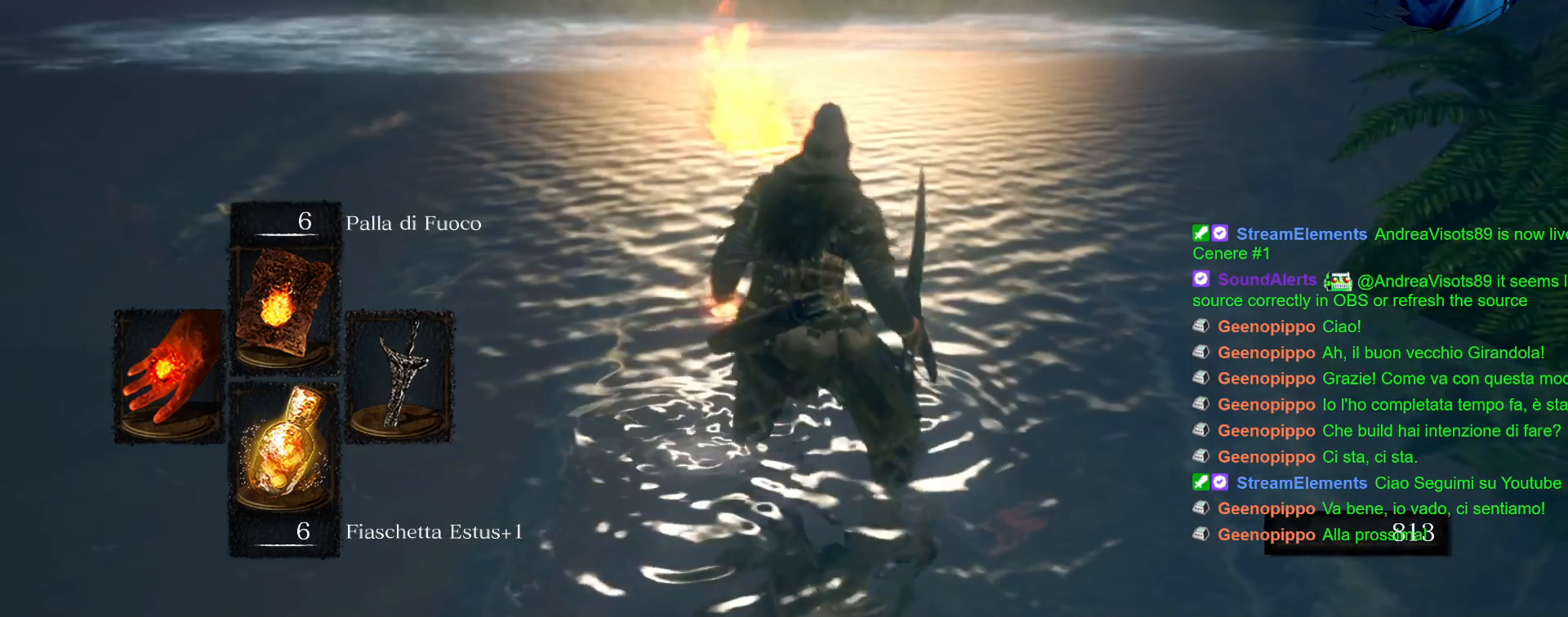
{"dt_ms": 500, "buttons": [], "left_stick": "right", "right_stick": "right", "events": [[433, "left_stick", "right"]]}
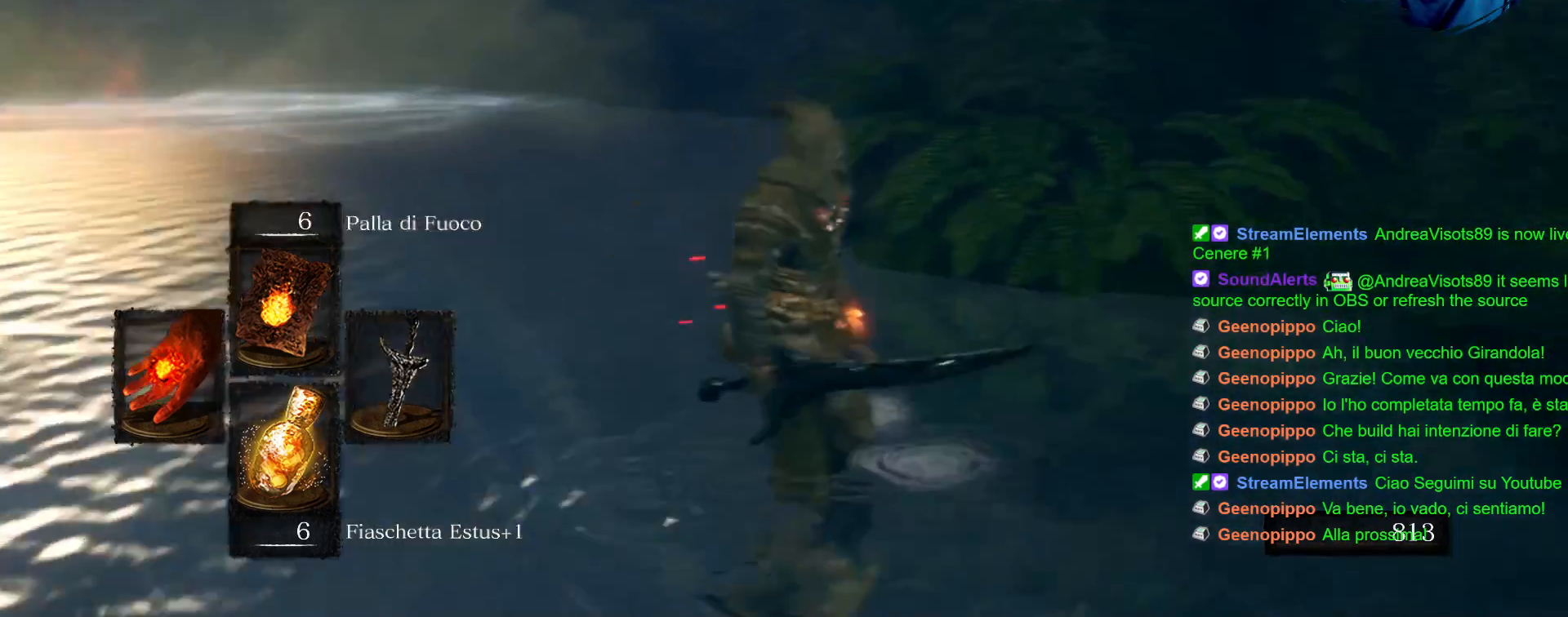
{"dt_ms": 500, "buttons": [], "left_stick": "up-right", "right_stick": "right", "events": [[50, "left_stick", "up-right"], [67, "right_stick", "center"], [317, "right_stick", "right"]]}
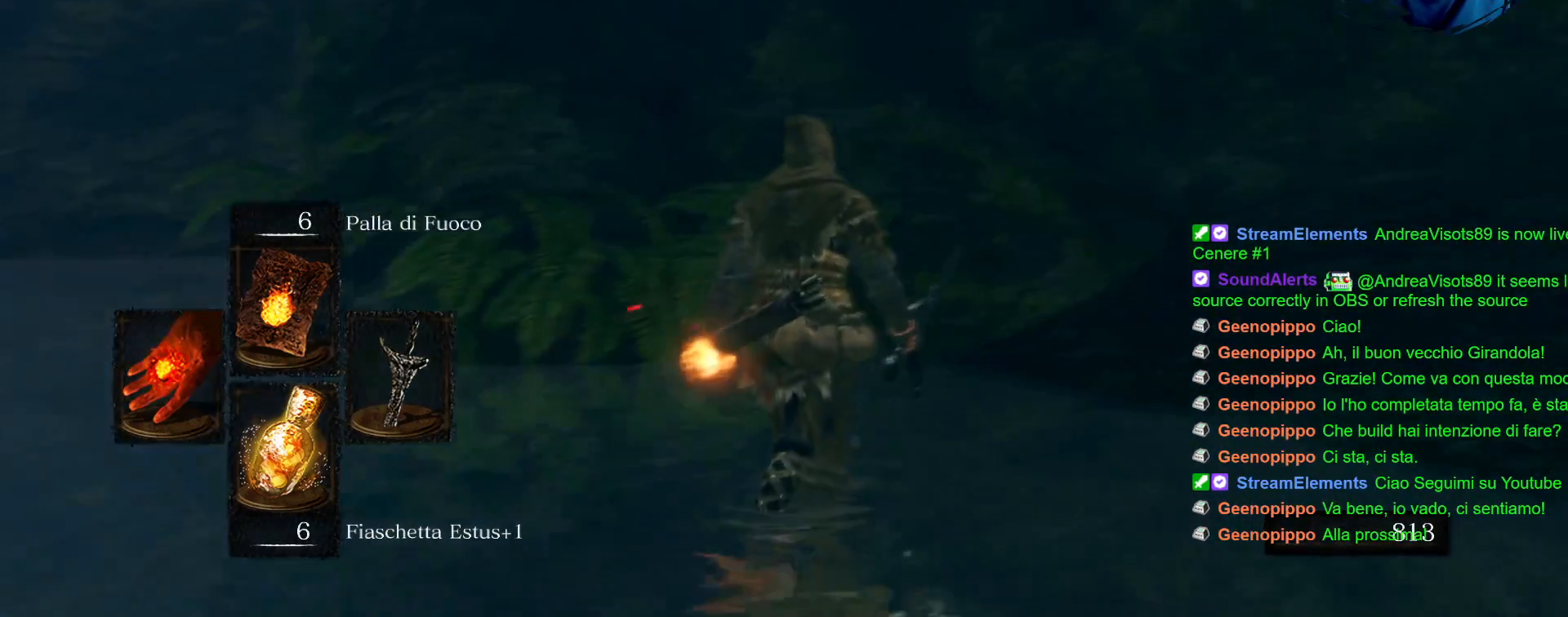
{"dt_ms": 500, "buttons": [], "left_stick": "up-right", "right_stick": "center", "events": [[50, "right_stick", "center"]]}
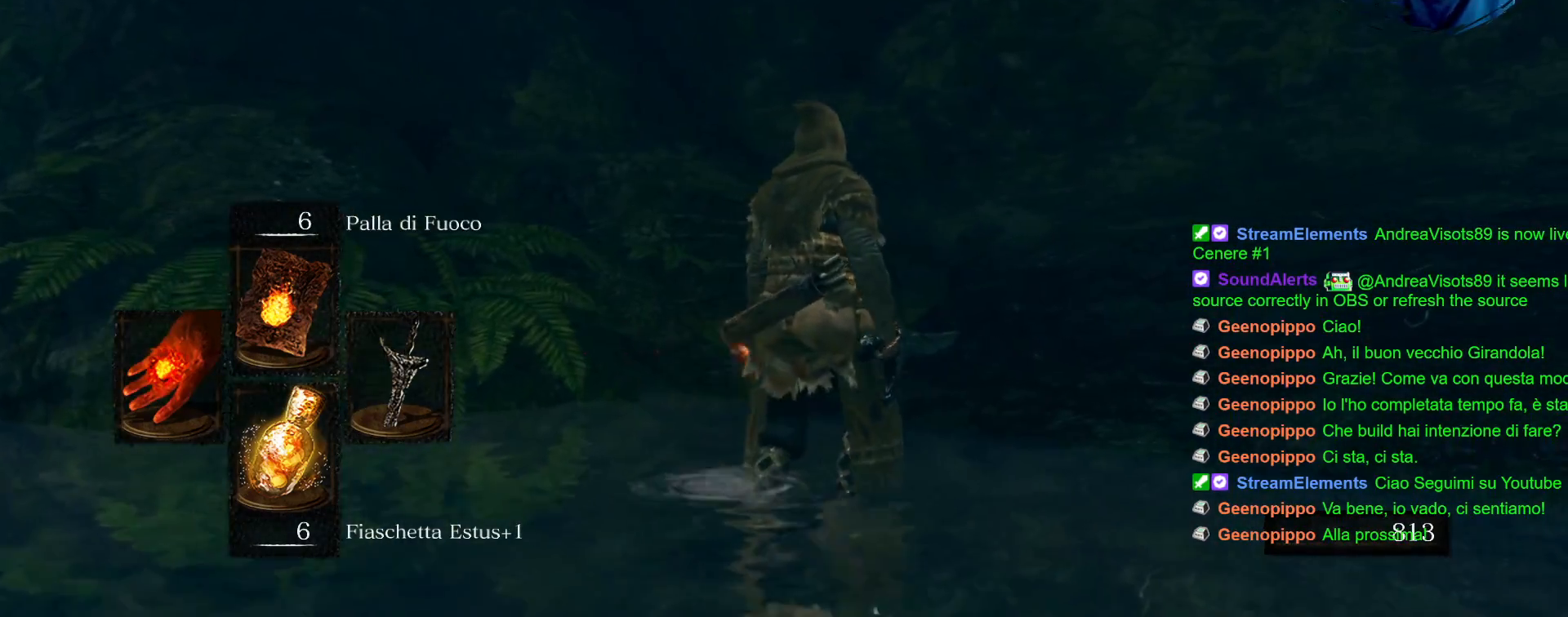
{"dt_ms": 500, "buttons": [], "left_stick": "up-right", "right_stick": "left", "events": [[217, "right_stick", "left"]]}
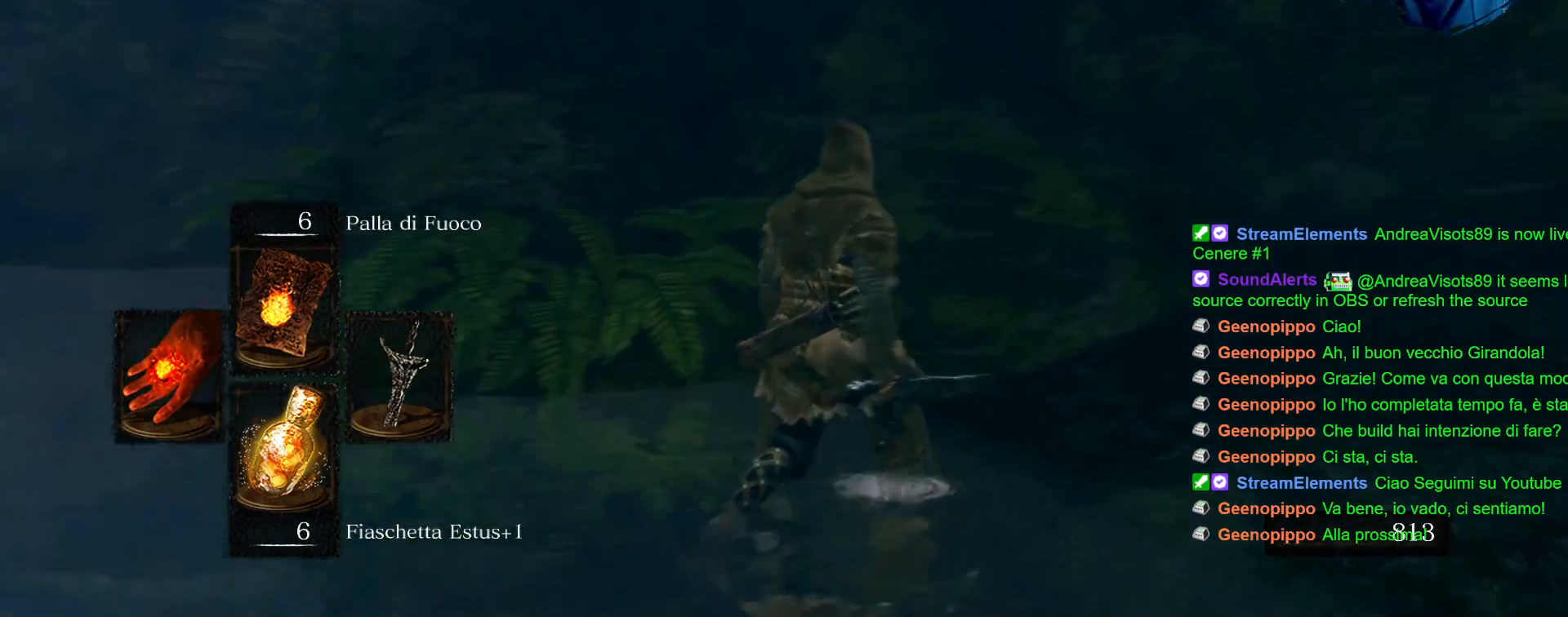
{"dt_ms": 500, "buttons": [], "left_stick": "center", "right_stick": "center", "events": [[217, "right_stick", "center"], [383, "left_stick", "center"]]}
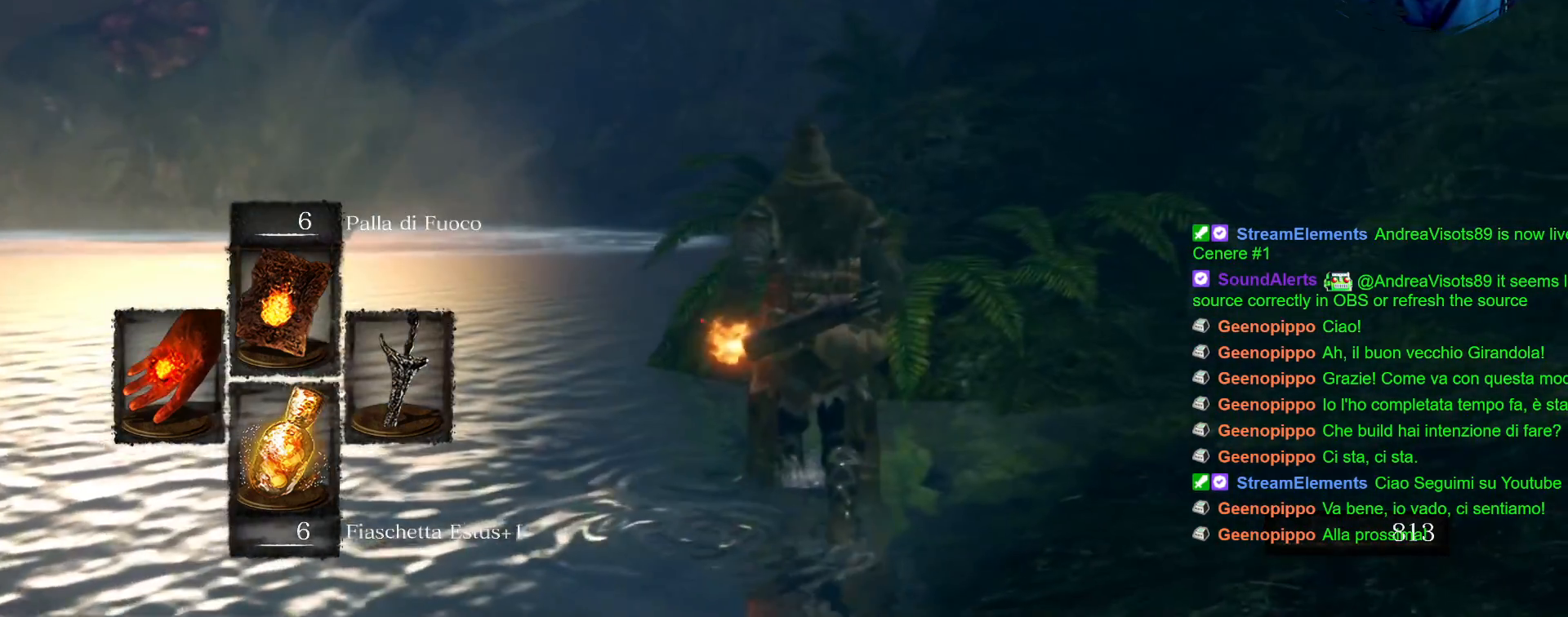
{"dt_ms": 500, "buttons": [], "left_stick": "down-right", "right_stick": "center", "events": [[133, "right_stick", "left"], [283, "right_stick", "center"], [417, "left_stick", "down-right"]]}
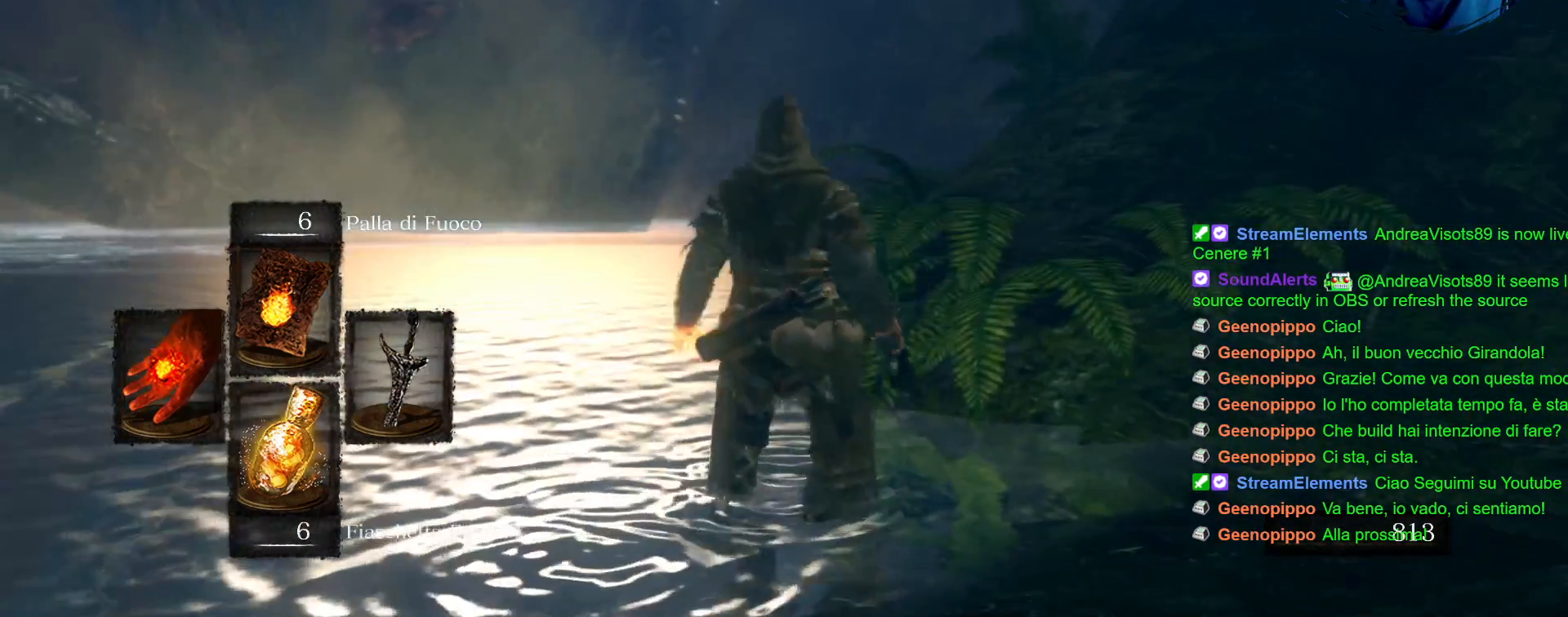
{"dt_ms": 500, "buttons": [], "left_stick": "down", "right_stick": "center", "events": [[33, "left_stick", "down"]]}
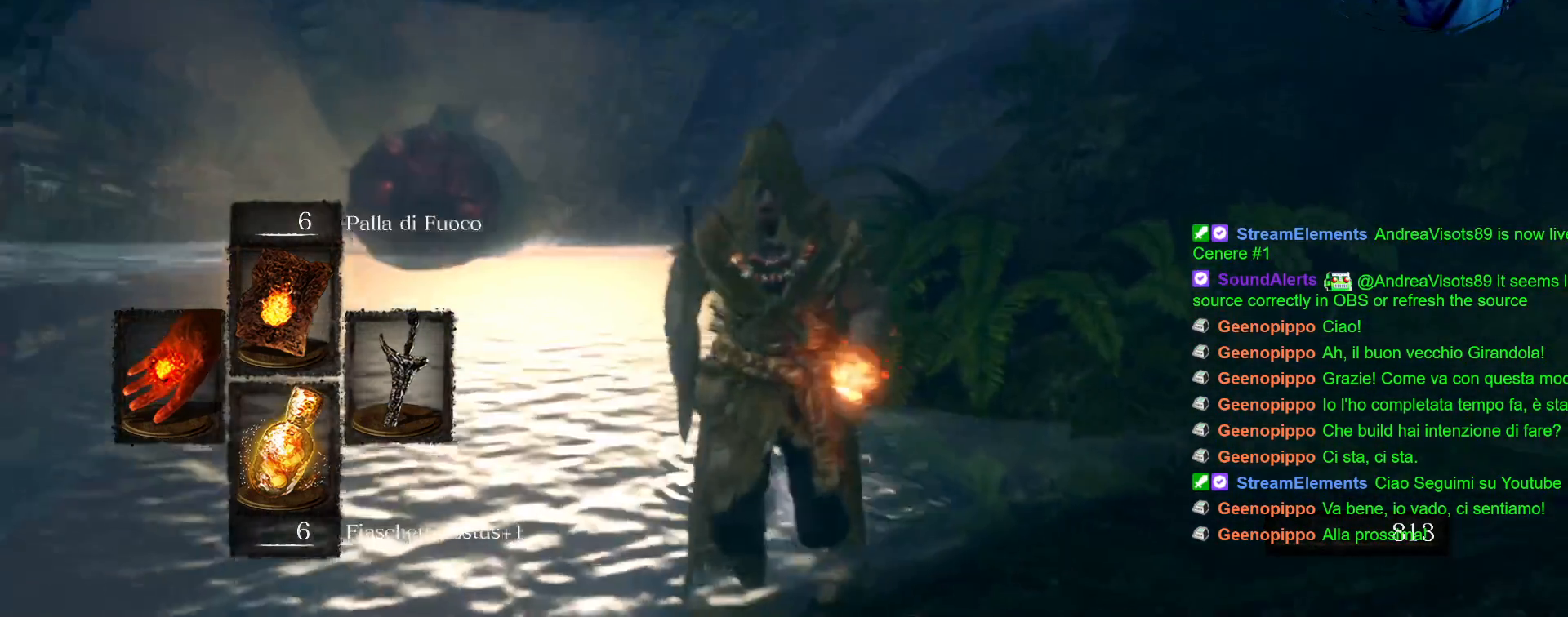
{"dt_ms": 500, "buttons": [], "left_stick": "up-left", "right_stick": "center"}
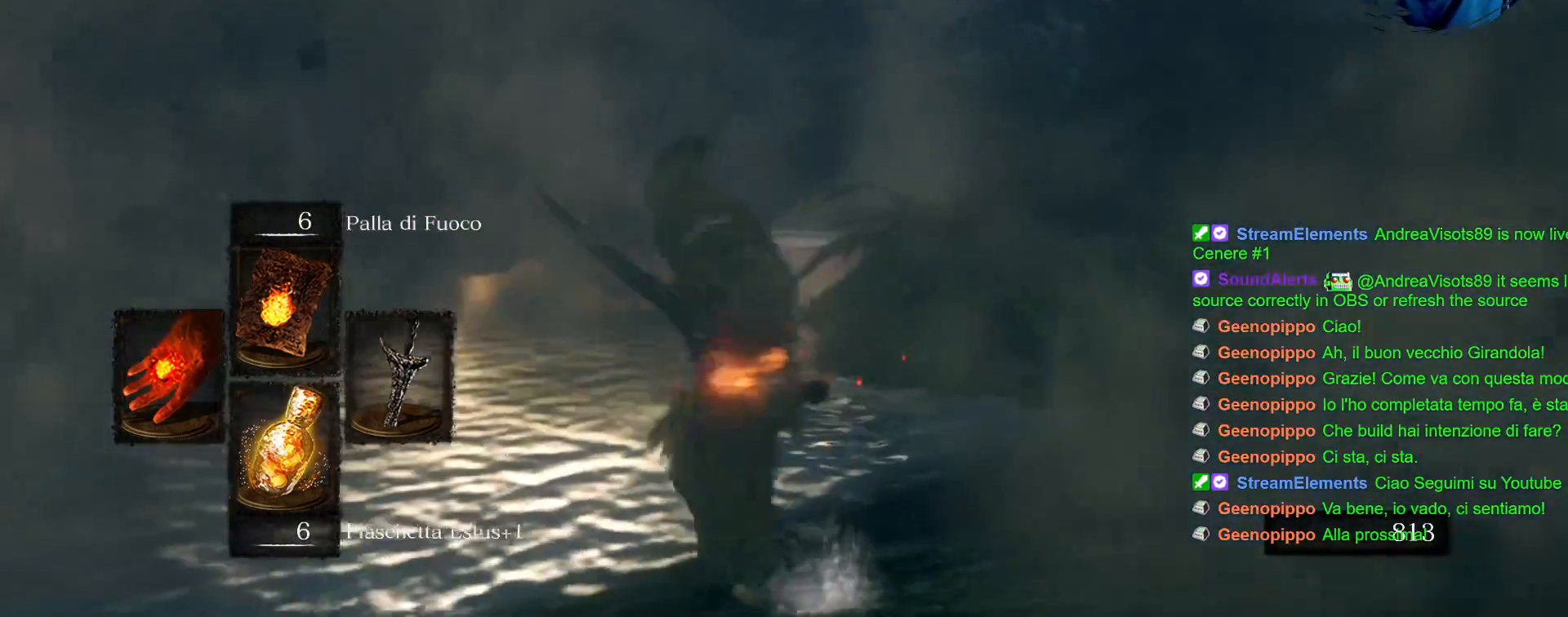
{"dt_ms": 500, "buttons": [], "left_stick": "up-left", "right_stick": "up-left", "events": [[183, "right_stick", "up-left"], [267, "left_stick", "left"], [383, "left_stick", "up-left"]]}
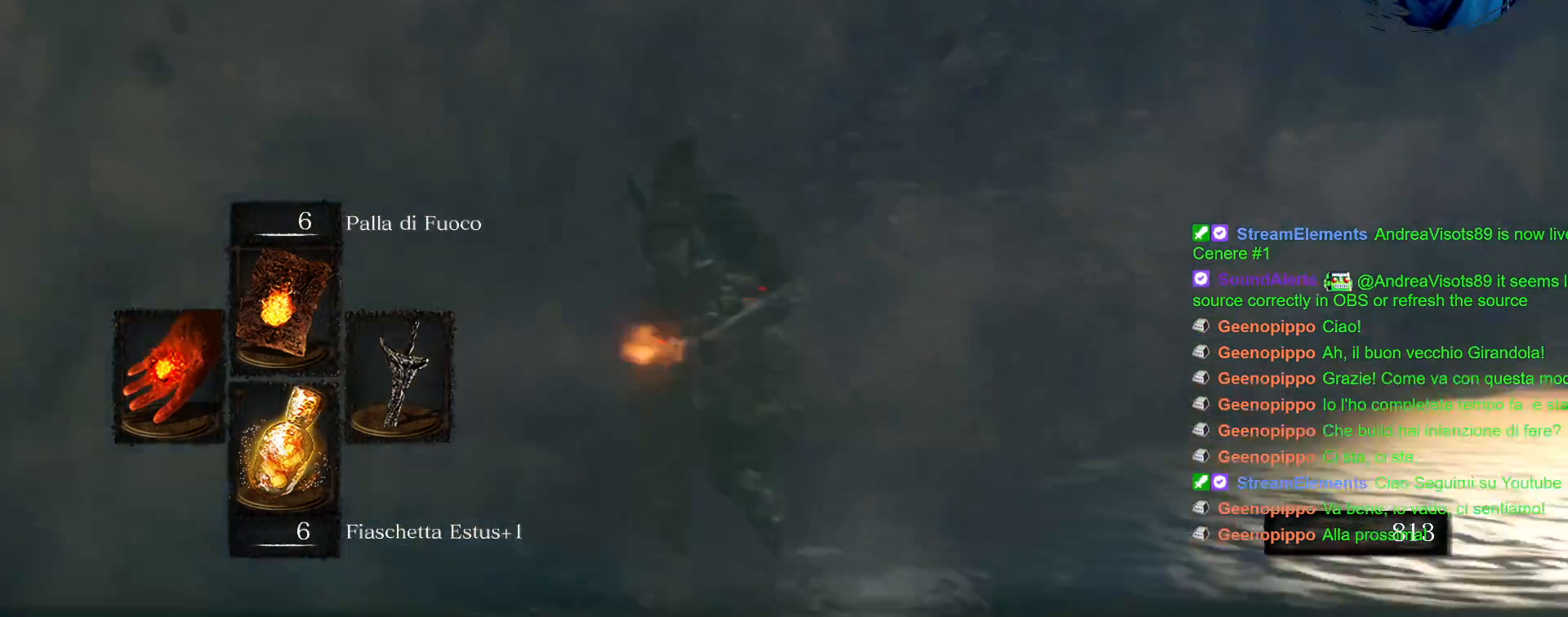
{"dt_ms": 500, "buttons": [], "left_stick": "up-left", "right_stick": "down-left", "events": [[17, "right_stick", "center"], [450, "right_stick", "down-left"]]}
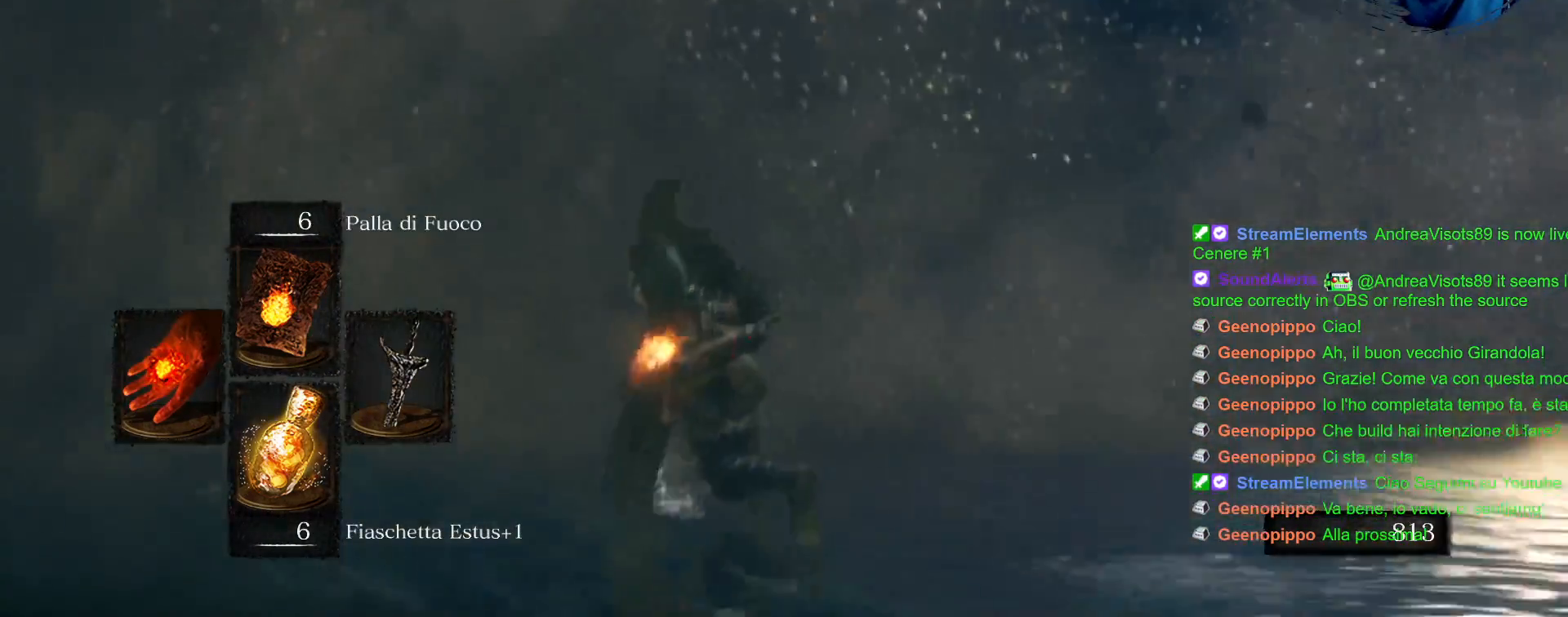
{"dt_ms": 500, "buttons": [], "left_stick": "up", "right_stick": "center", "events": [[117, "right_stick", "center"], [183, "left_stick", "up"]]}
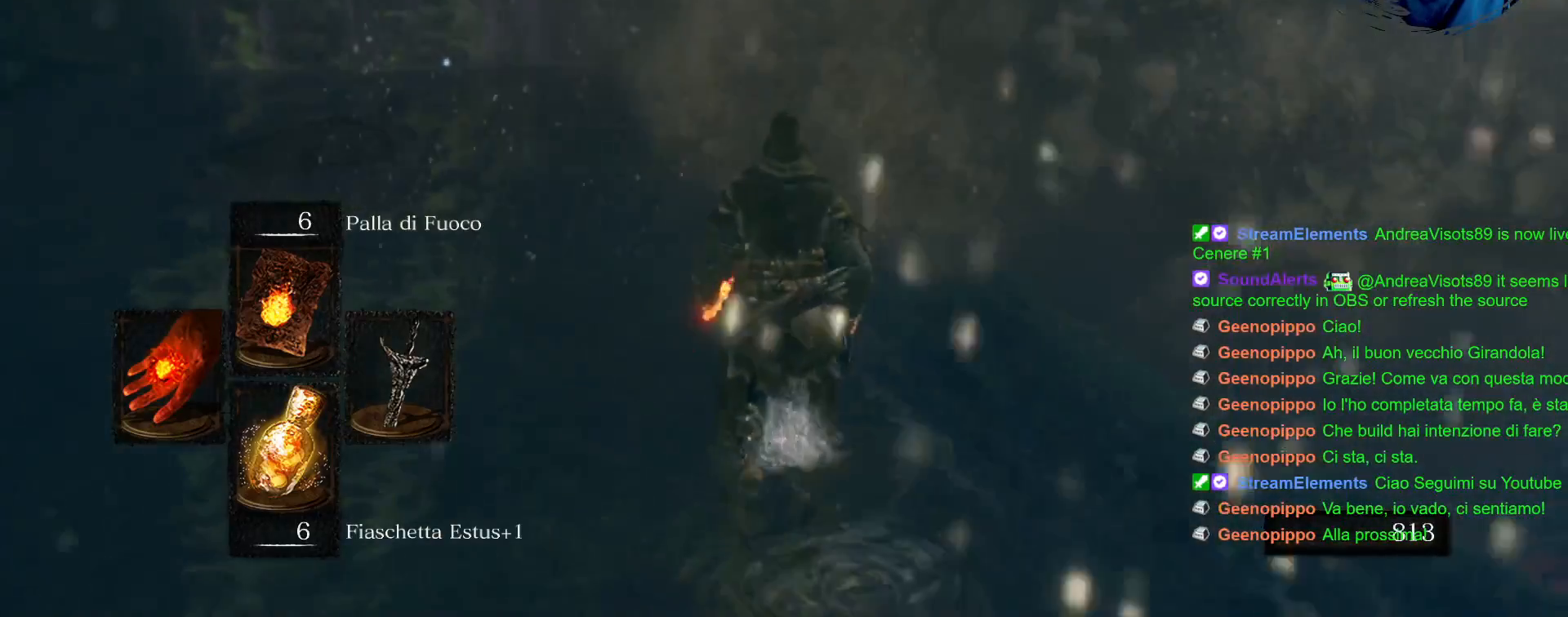
{"dt_ms": 500, "buttons": [], "left_stick": "up", "right_stick": "center", "events": [[33, "right_stick", "right"], [83, "right_stick", "center"]]}
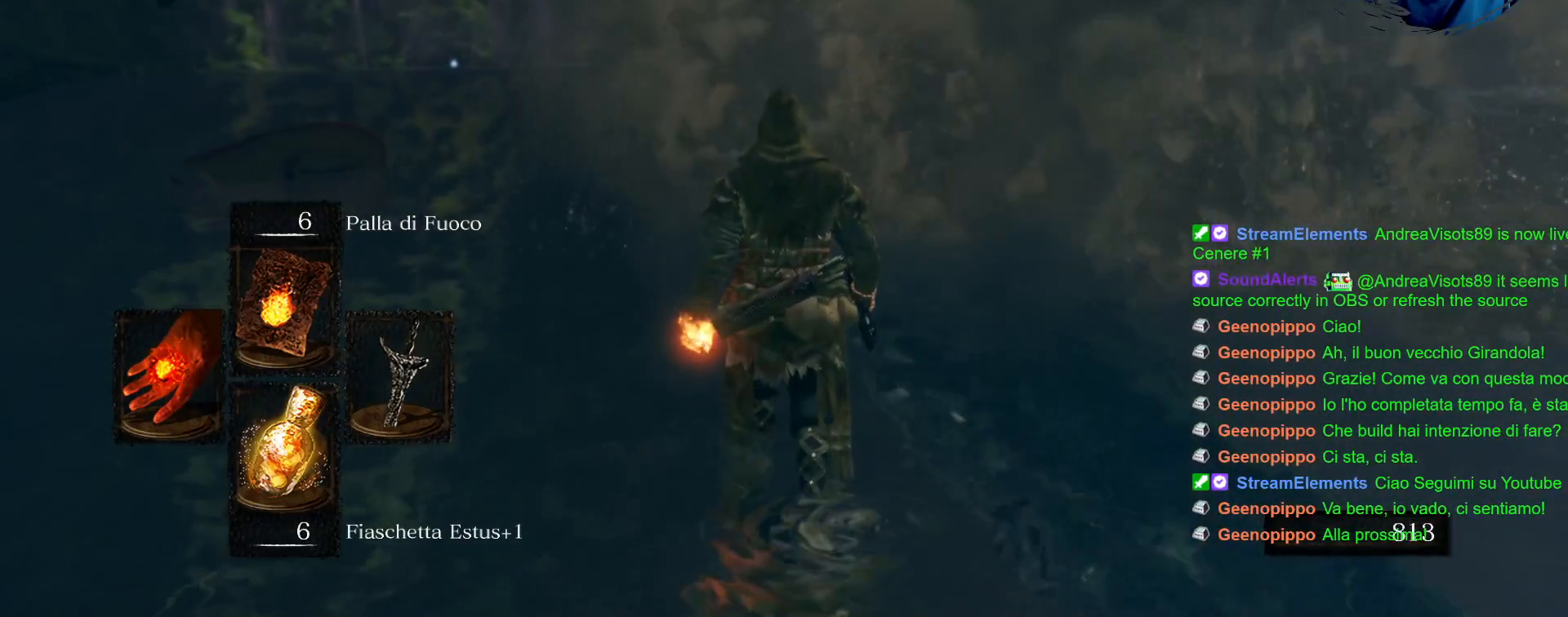
{"dt_ms": 500, "buttons": ["CIRCLE"], "left_stick": "up", "right_stick": "center", "events": [[233, "CIRCLE", "down"]]}
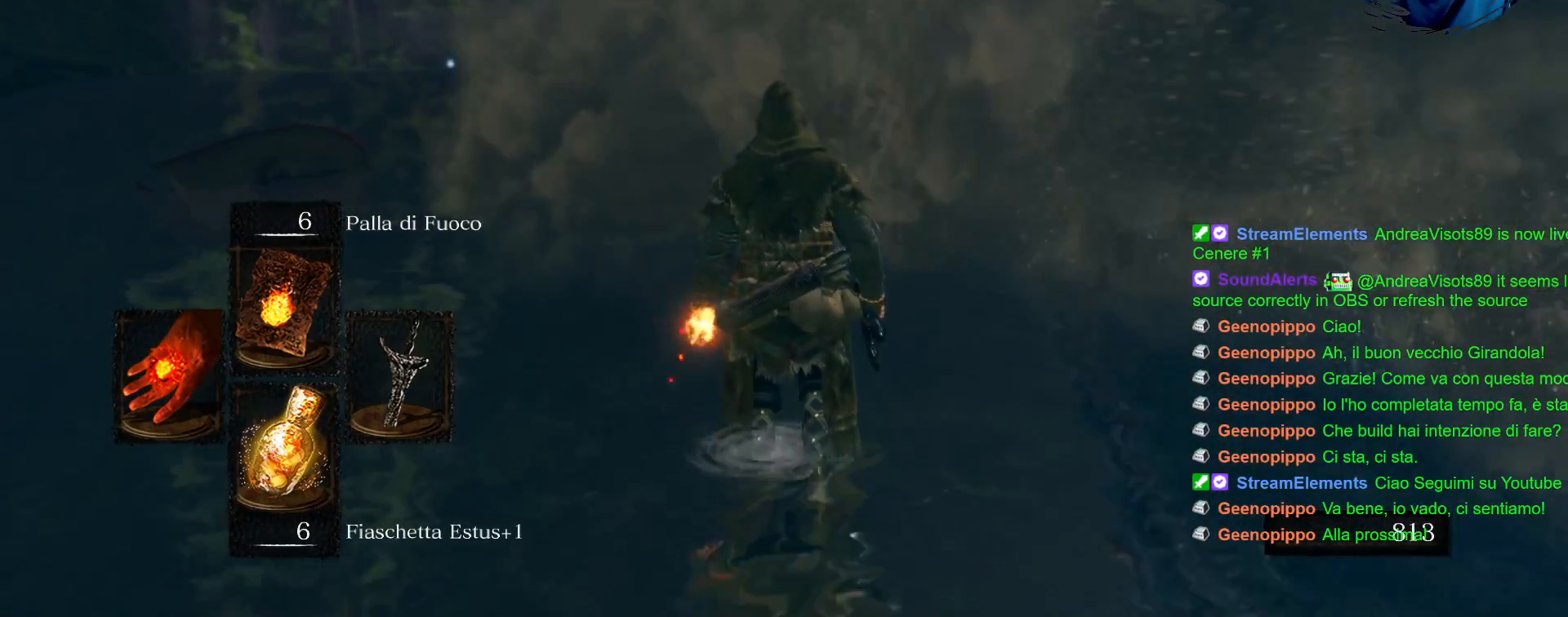
{"dt_ms": 500, "buttons": ["CIRCLE"], "left_stick": "up-left", "right_stick": "center", "events": [[283, "left_stick", "up-left"]]}
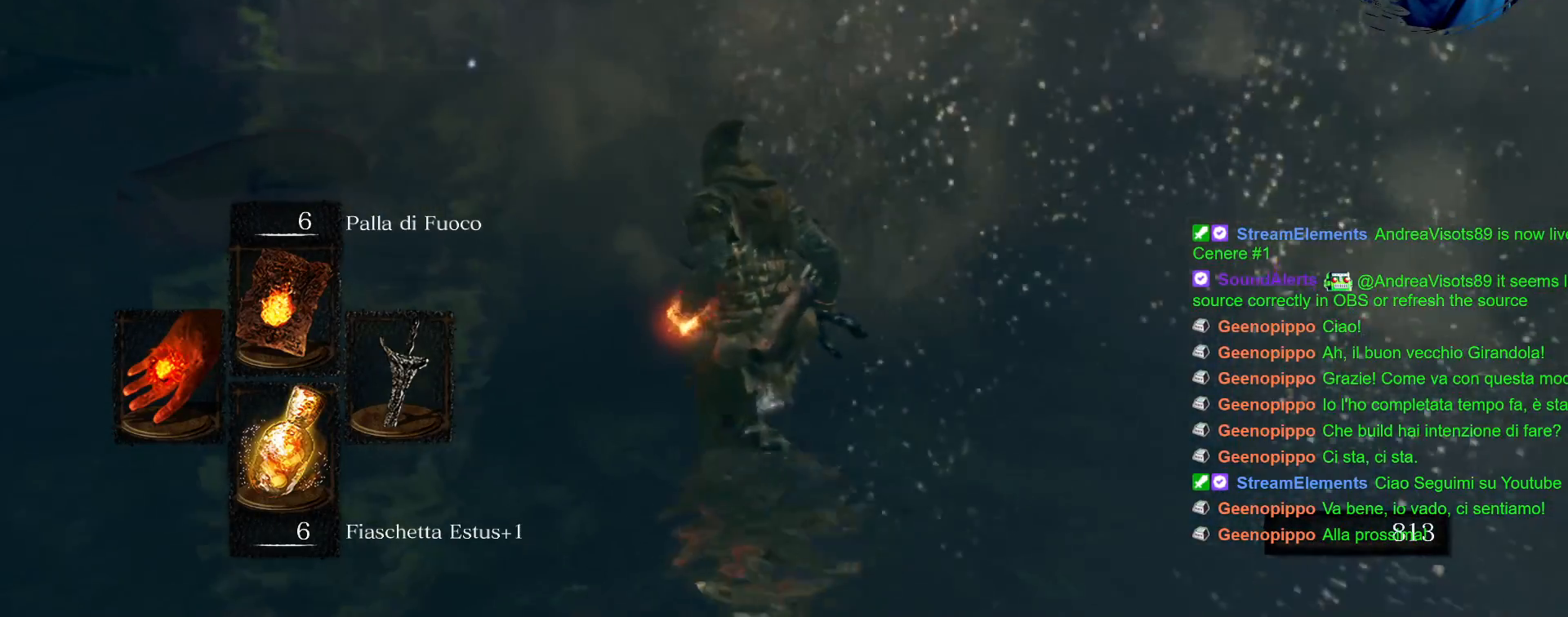
{"dt_ms": 1000, "buttons": ["CIRCLE"], "left_stick": "up-left", "right_stick": "center"}
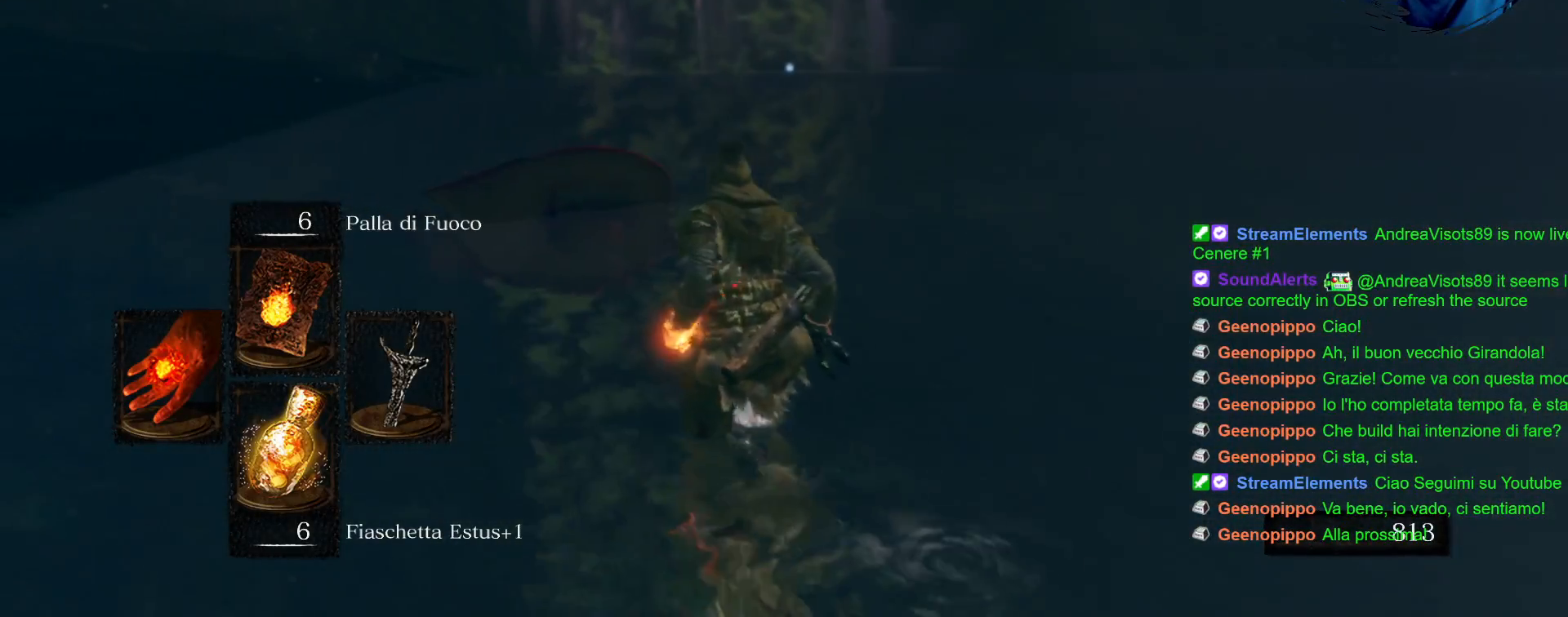
{"dt_ms": 500, "buttons": ["CIRCLE"], "left_stick": "up", "right_stick": "center", "events": [[300, "left_stick", "up"]]}
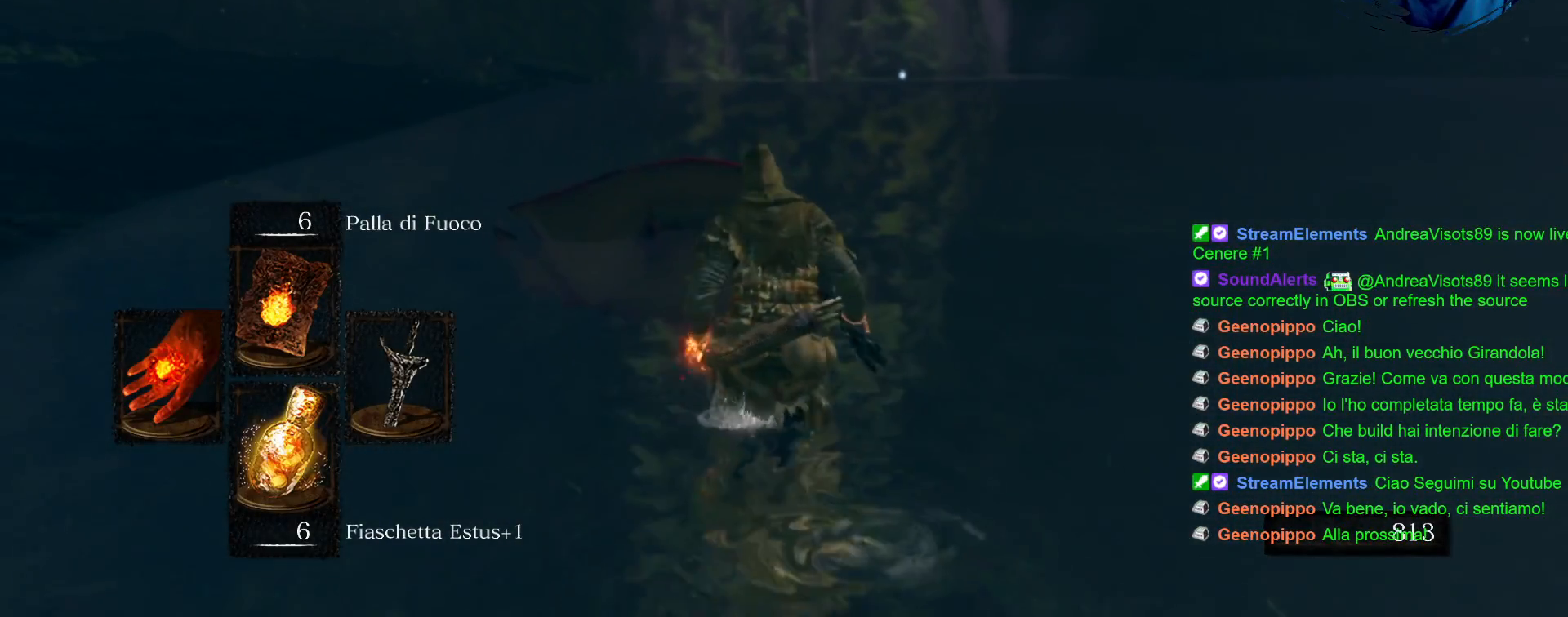
{"dt_ms": 500, "buttons": [], "left_stick": "up", "right_stick": "center", "events": [[467, "CIRCLE", "up"]]}
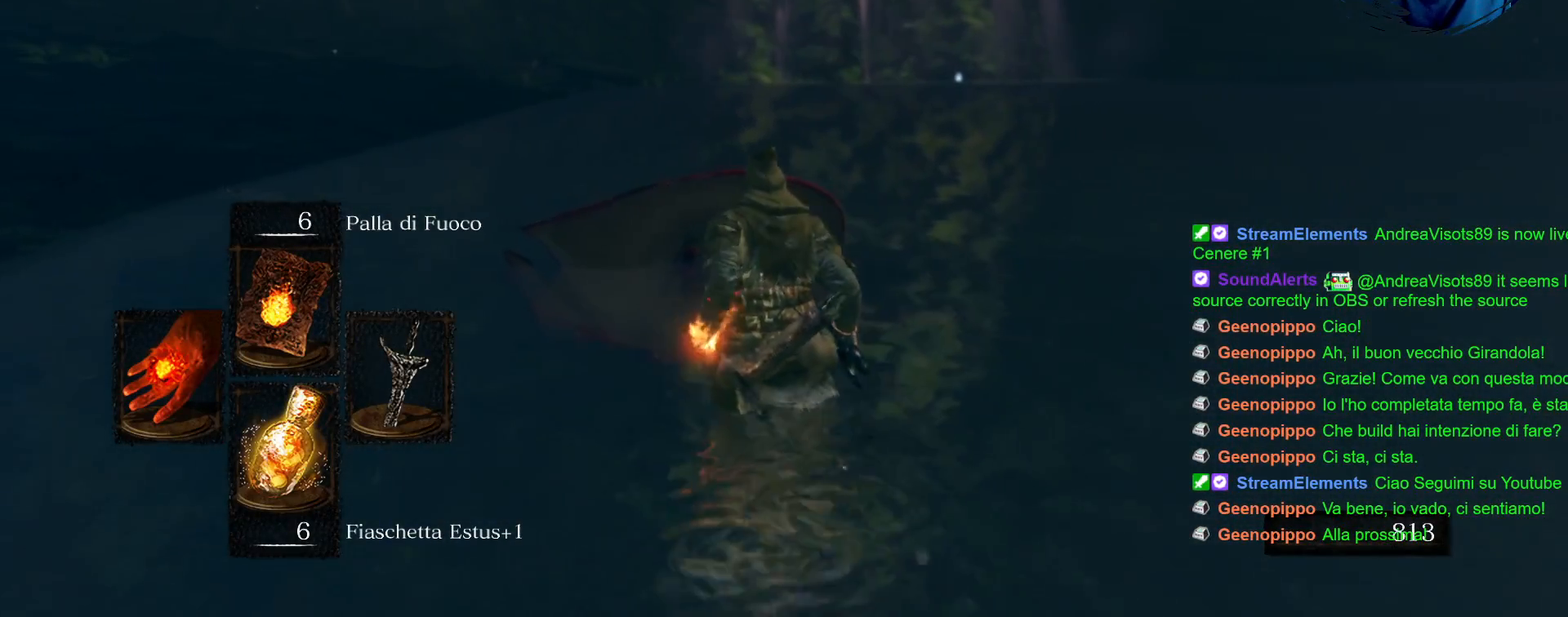
{"dt_ms": 500, "buttons": [], "left_stick": "center", "right_stick": "right", "events": [[167, "right_stick", "right"], [400, "left_stick", "right"], [450, "left_stick", "up"], [500, "left_stick", "center"]]}
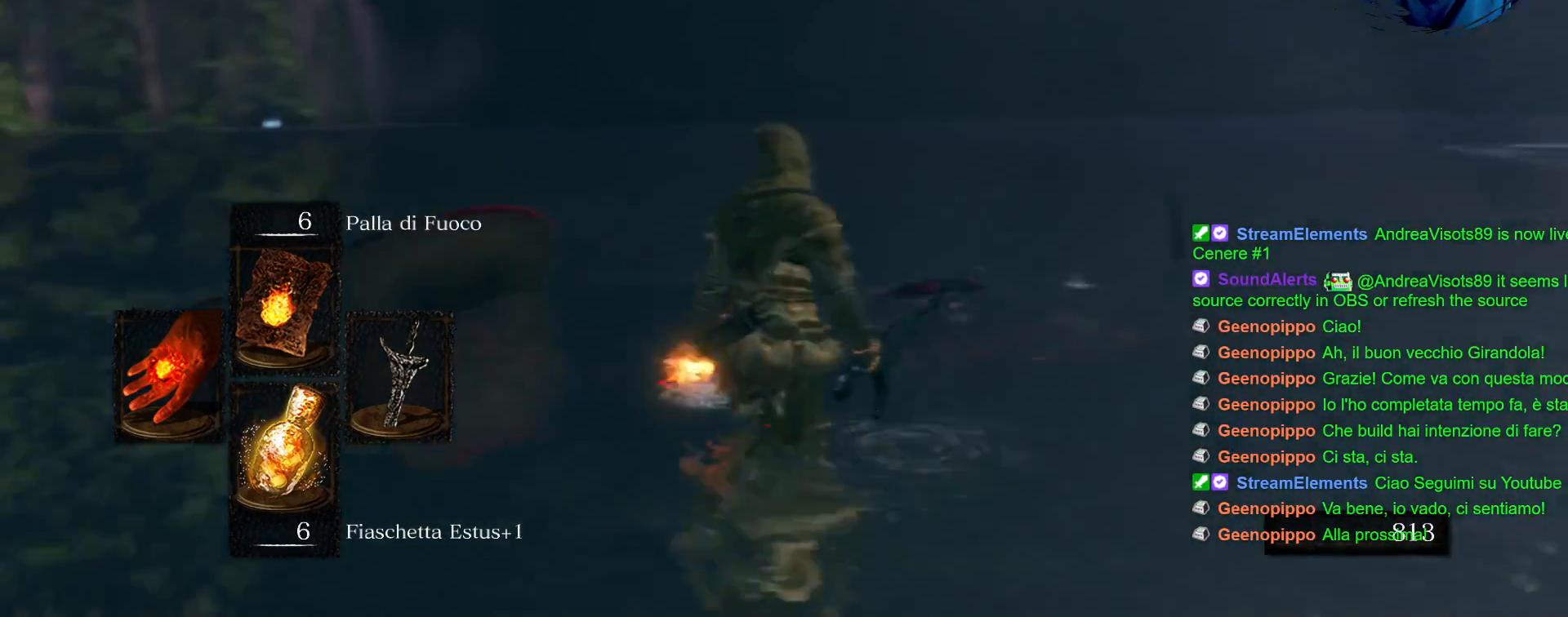
{"dt_ms": 500, "buttons": [], "left_stick": "down", "right_stick": "center"}
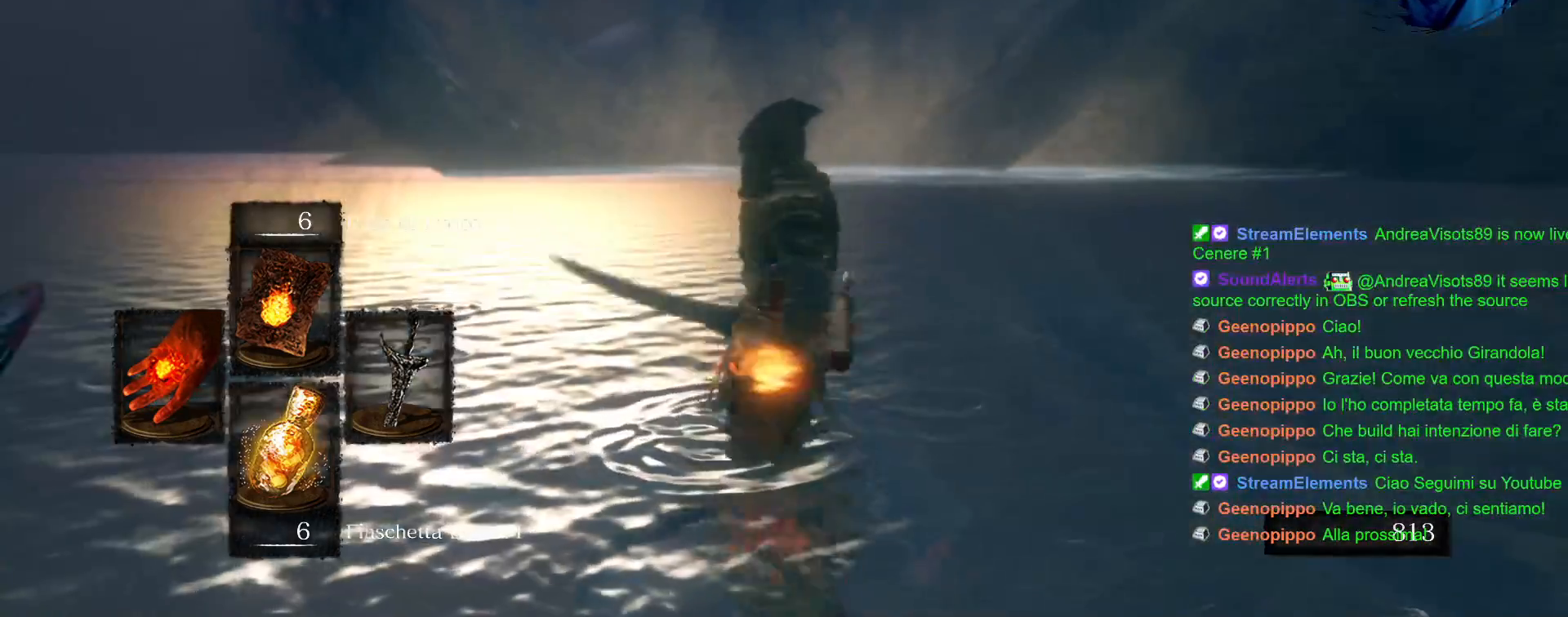
{"dt_ms": 500, "buttons": [], "left_stick": "center", "right_stick": "center", "events": [[350, "left_stick", "center"]]}
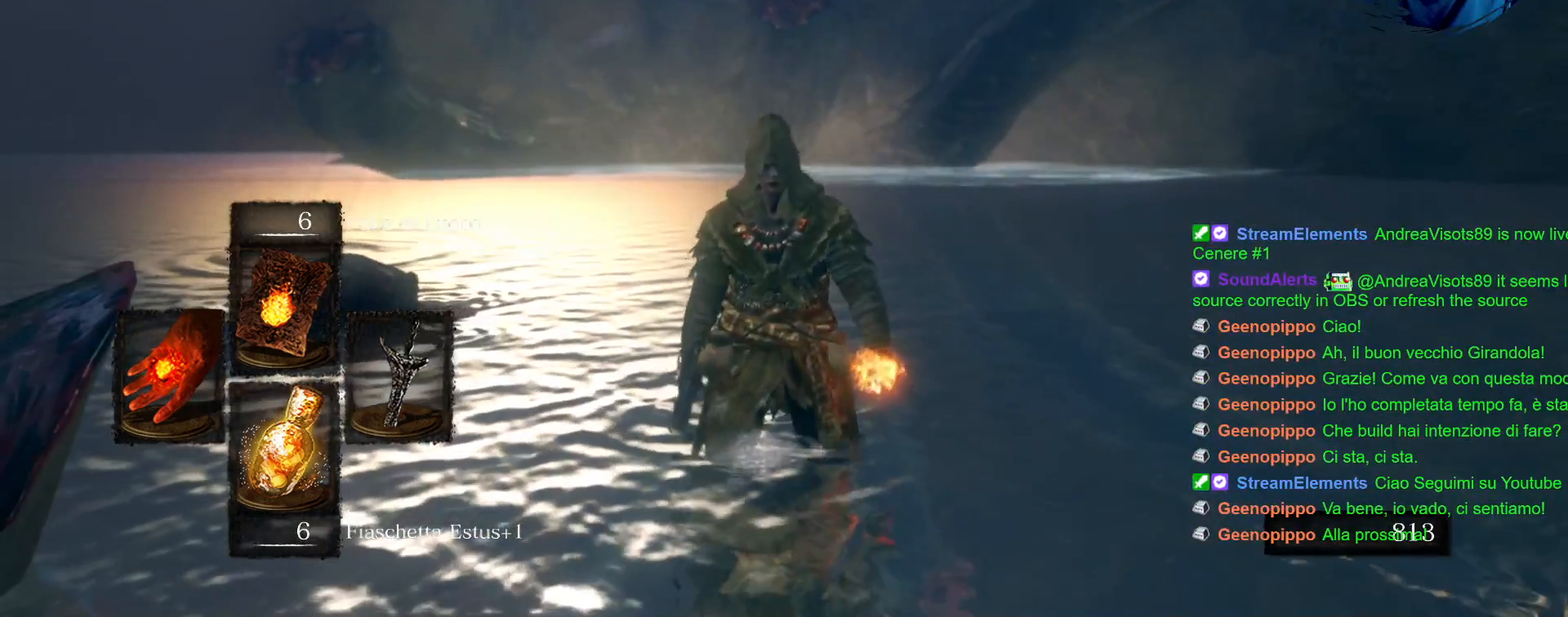
{"dt_ms": 500, "buttons": [], "left_stick": "center", "right_stick": "center", "events": [[67, "left_stick", "up"], [483, "left_stick", "center"]]}
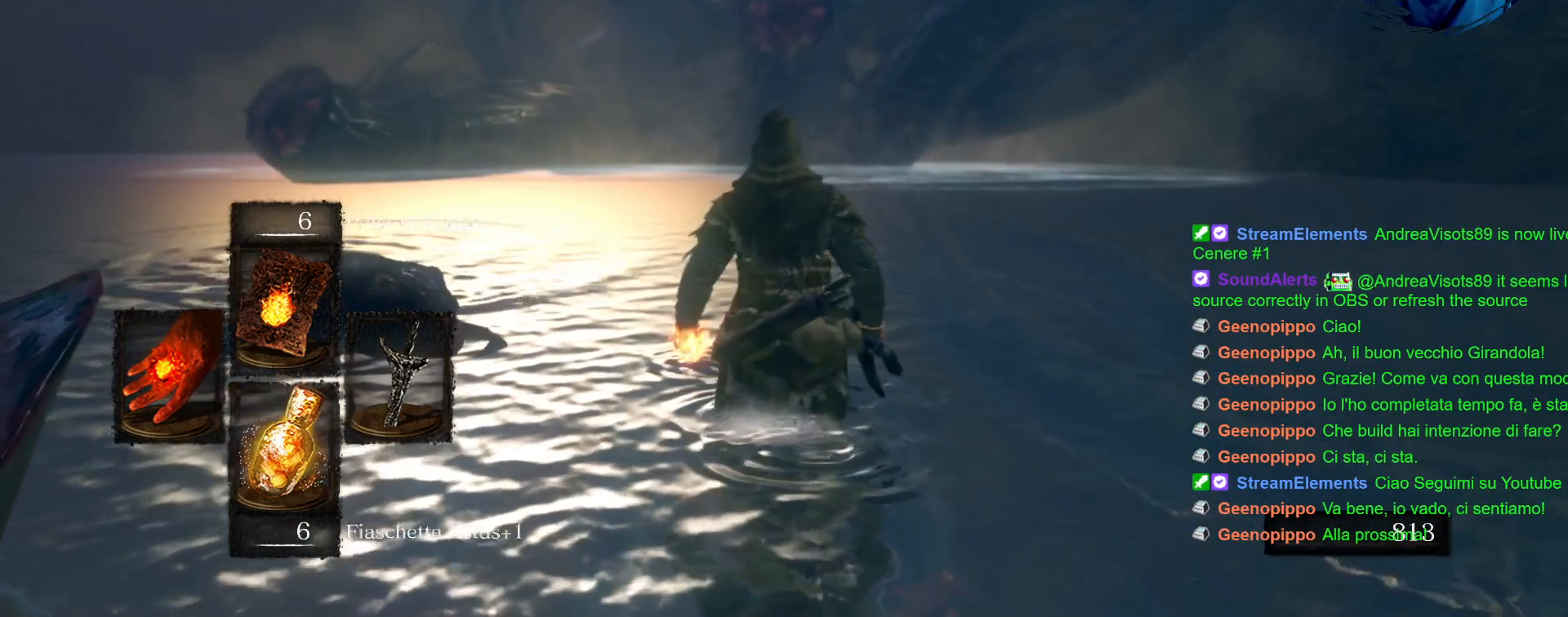
{"dt_ms": 500, "buttons": [], "left_stick": "center", "right_stick": "center", "events": [[83, "right_stick", "up-right"], [250, "right_stick", "center"]]}
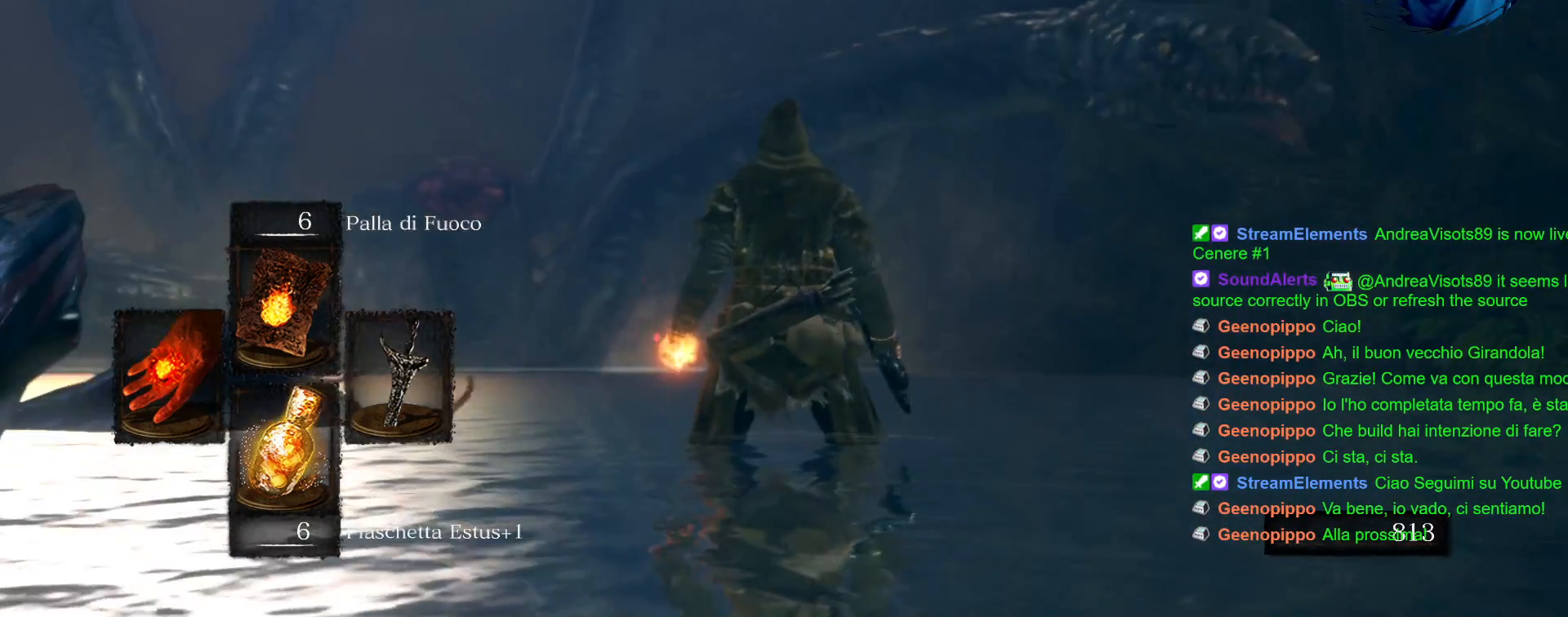
{"dt_ms": 500, "buttons": ["DPAD_LEFT"], "left_stick": "center", "right_stick": "center", "events": [[450, "DPAD_LEFT", "down"]]}
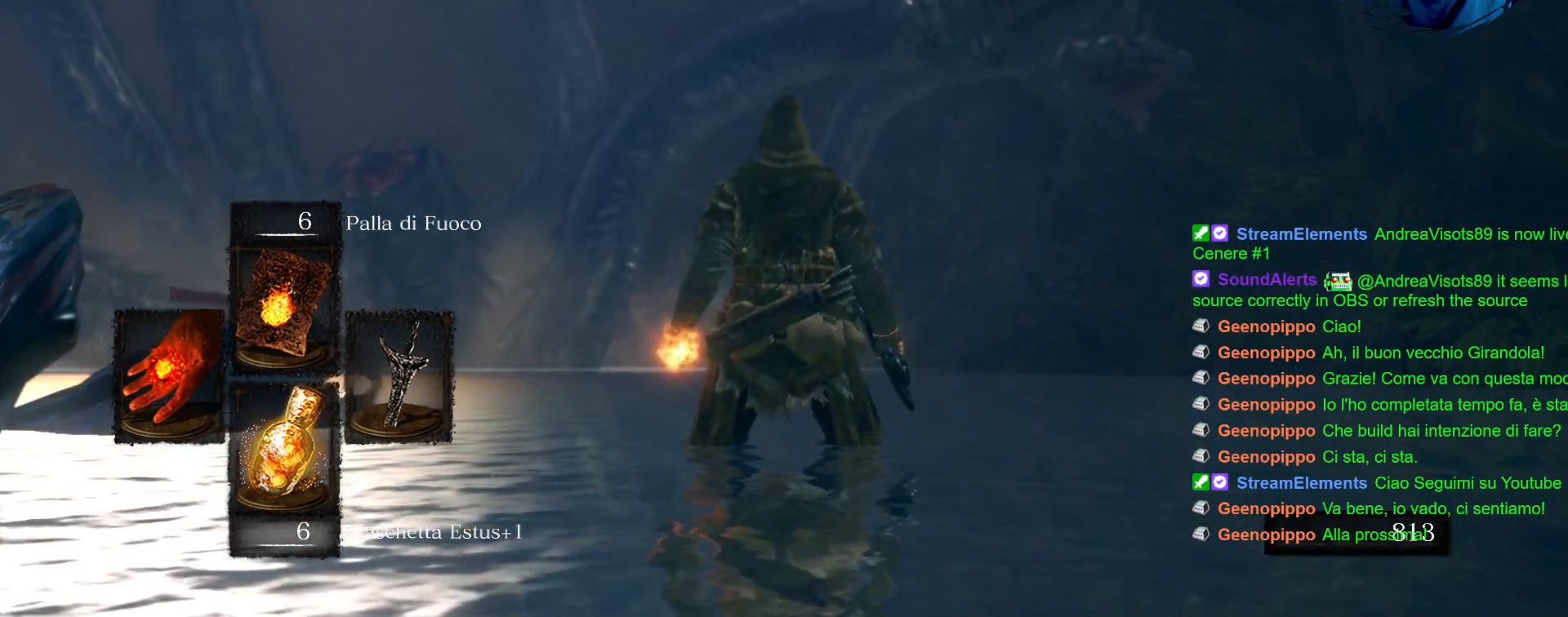
{"dt_ms": 1000, "buttons": ["L1"], "left_stick": "center", "right_stick": "center"}
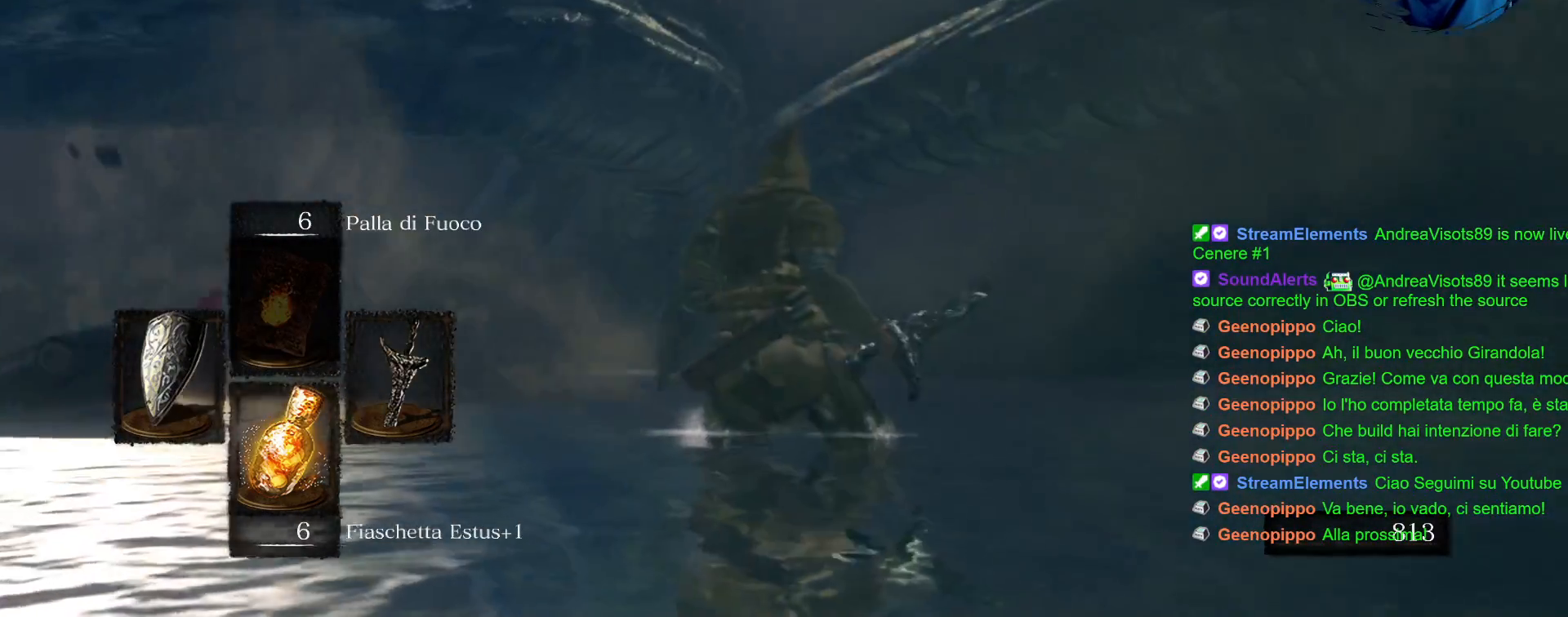
{"dt_ms": 500, "buttons": [], "left_stick": "up", "right_stick": "right"}
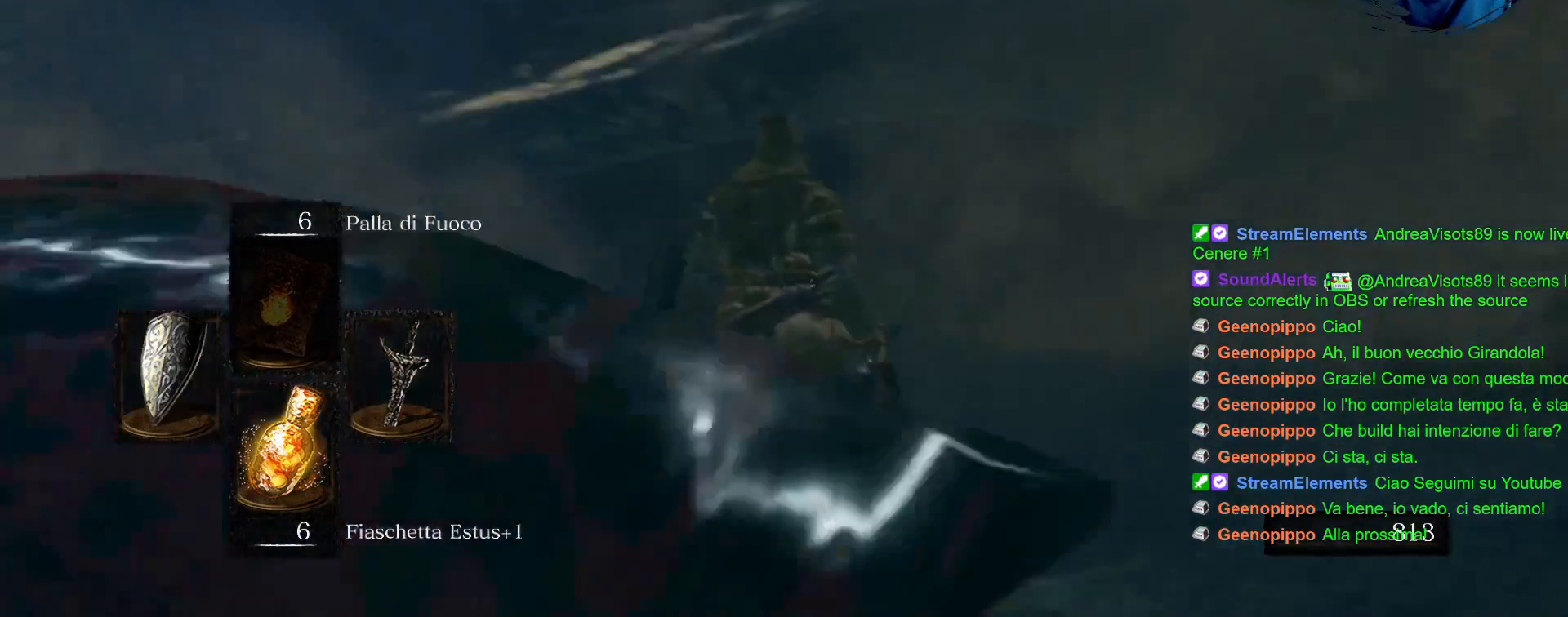
{"dt_ms": 1000, "buttons": ["CIRCLE"], "left_stick": "up", "right_stick": "center"}